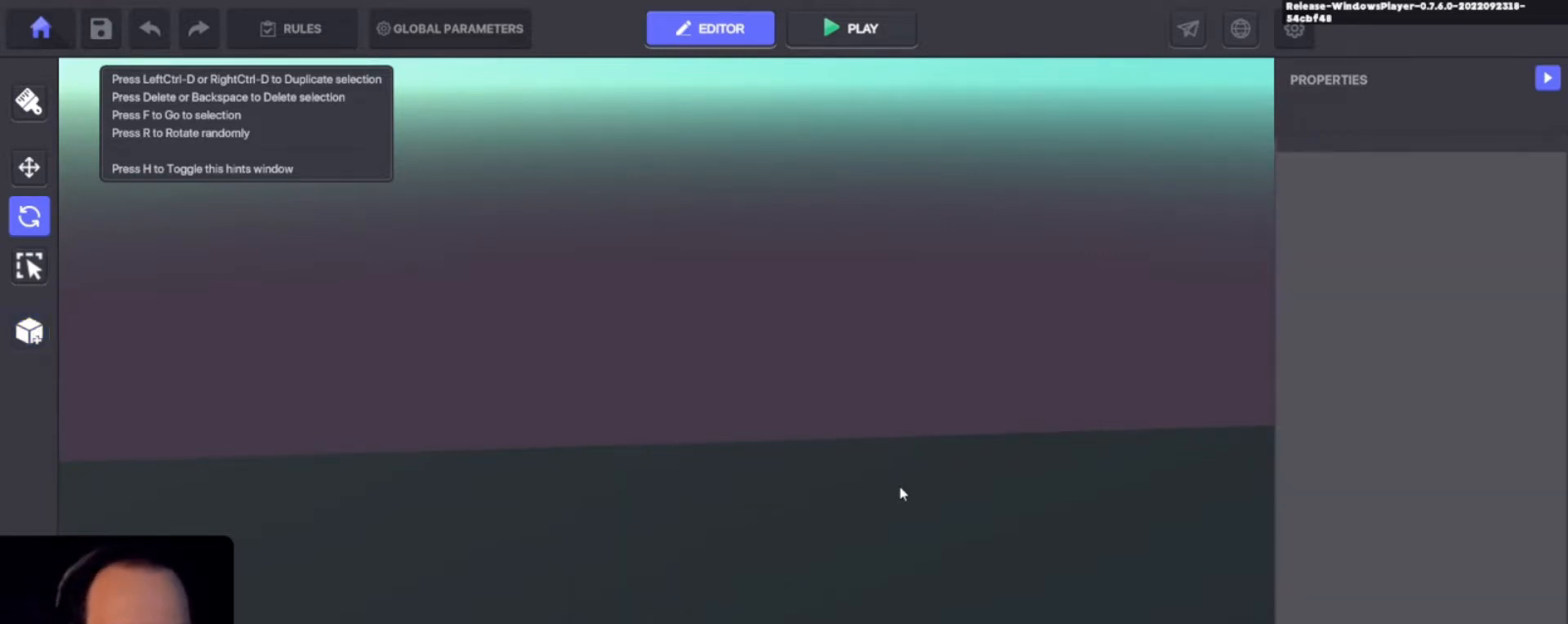
Gameplay with keyboard and mouse; each line is a JSON object with the keys held at the frame after it. "events" lists presses ("down") and releases ("up") of "1", "2", "3", "4", "a", "alt", "c", "caps_lock", "ctrl", "d", "e", "f", "i", "o", "p", "q", "r", "s", "shift", "tab", "u", "v", "w", "x" and "z" between this image and that frame as [ms after this image, input, new state], when the widget could be followed in between. No other keys are recorded. Mouse buttons are not recorded. Not read: mouse_move.
{"keys": [], "events": [[167, "w", "down"], [300, "w", "up"]]}
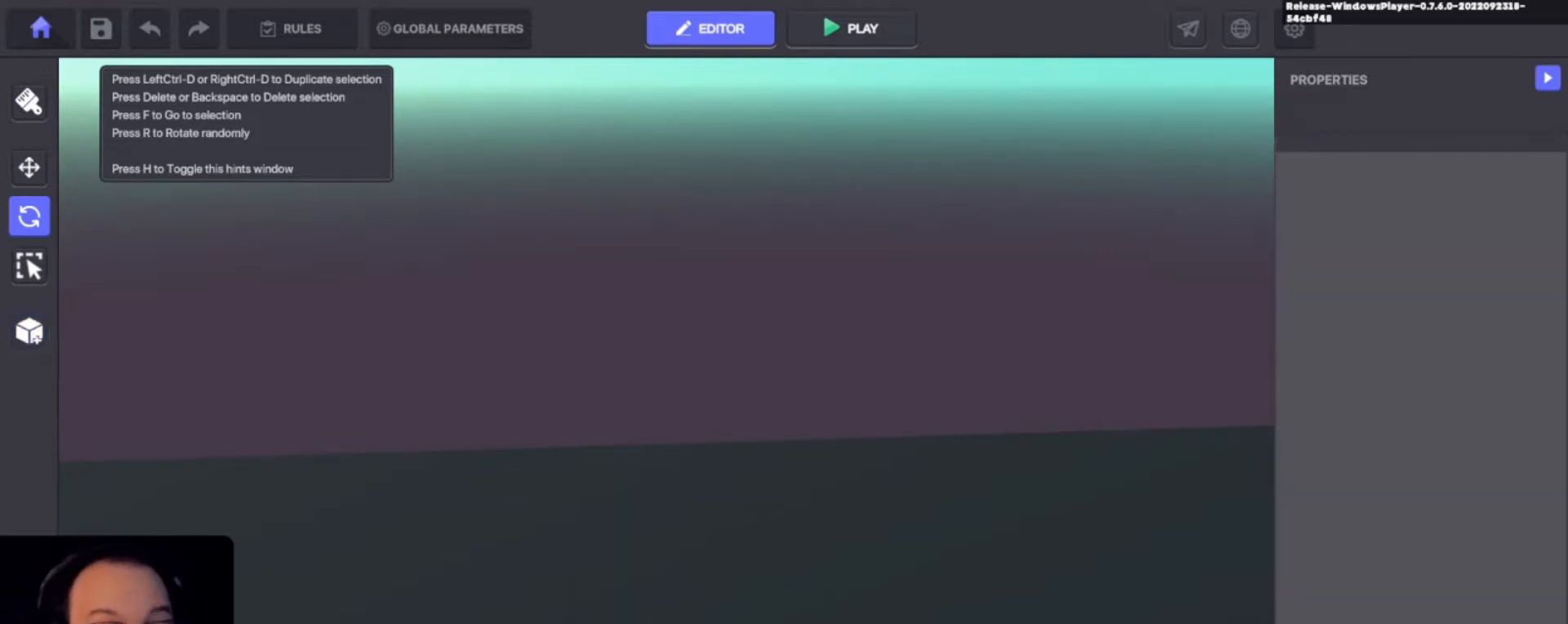
{"keys": [], "events": []}
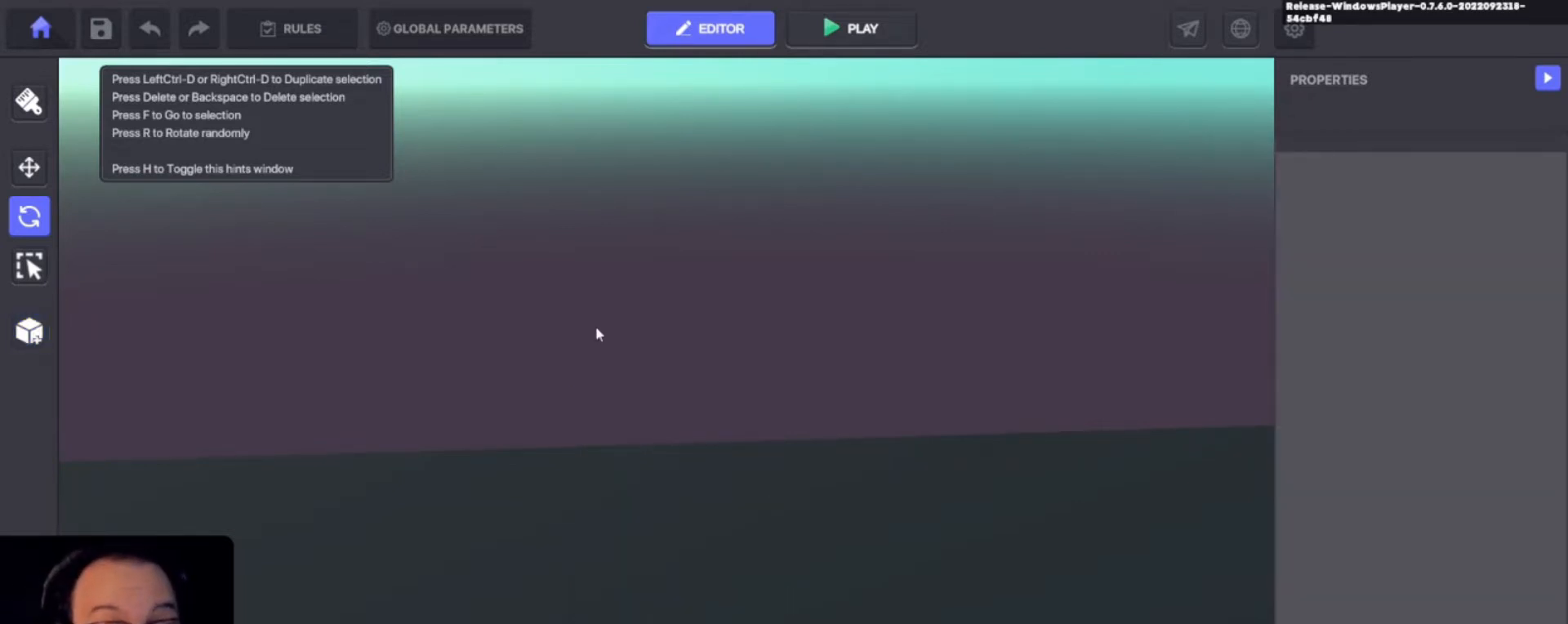
{"keys": [], "events": []}
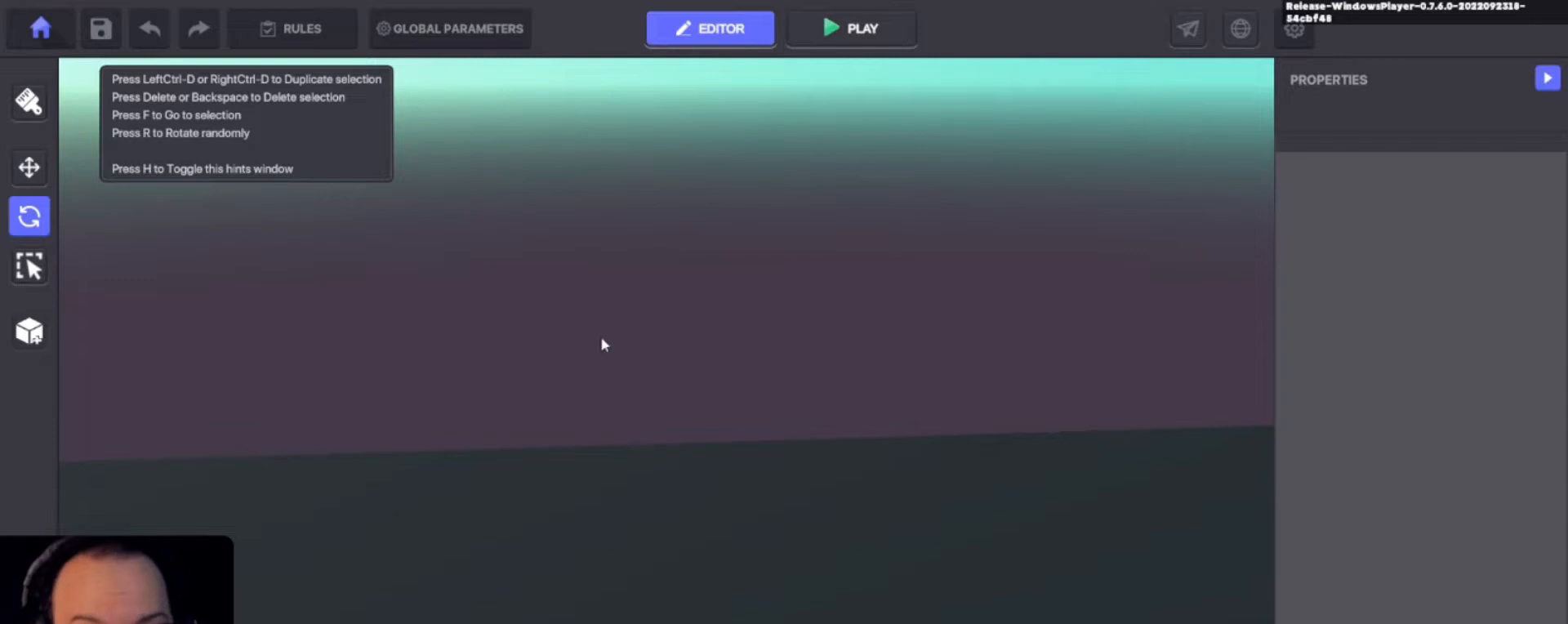
{"keys": [], "events": []}
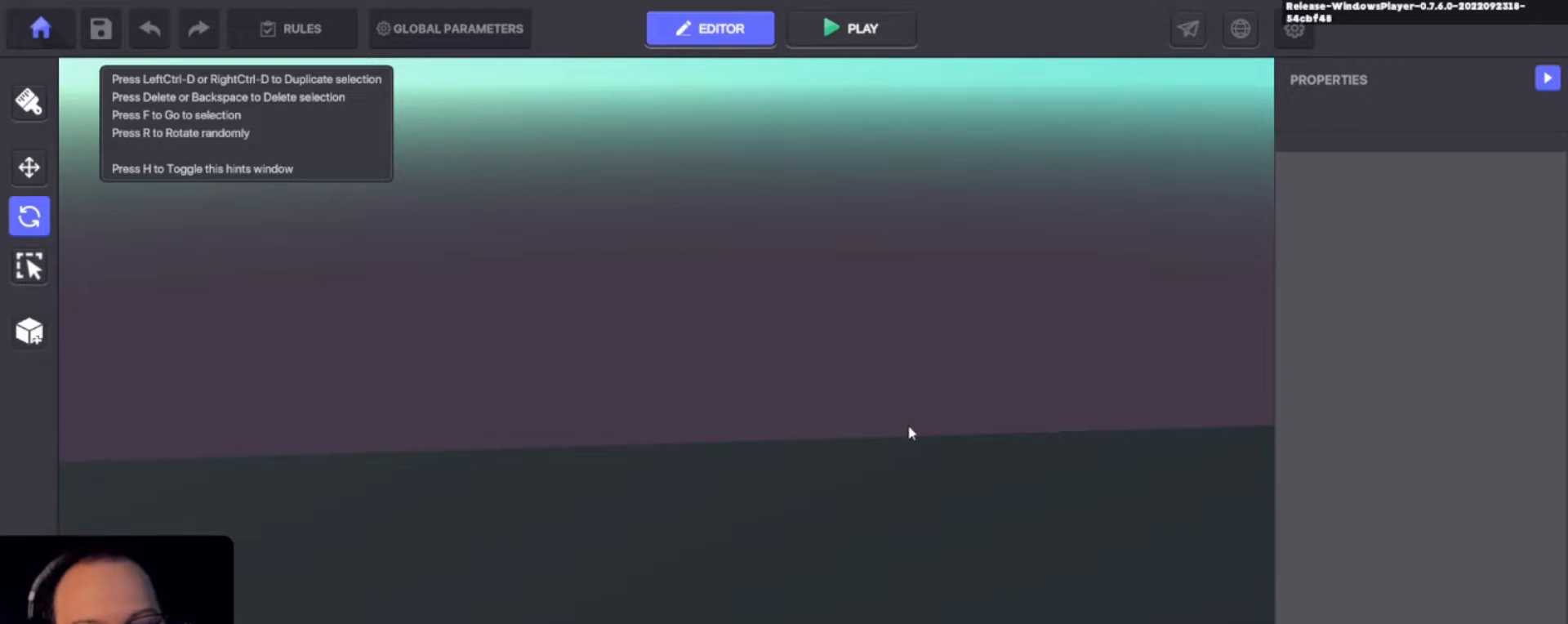
{"keys": ["alt"], "events": [[267, "alt", "down"]]}
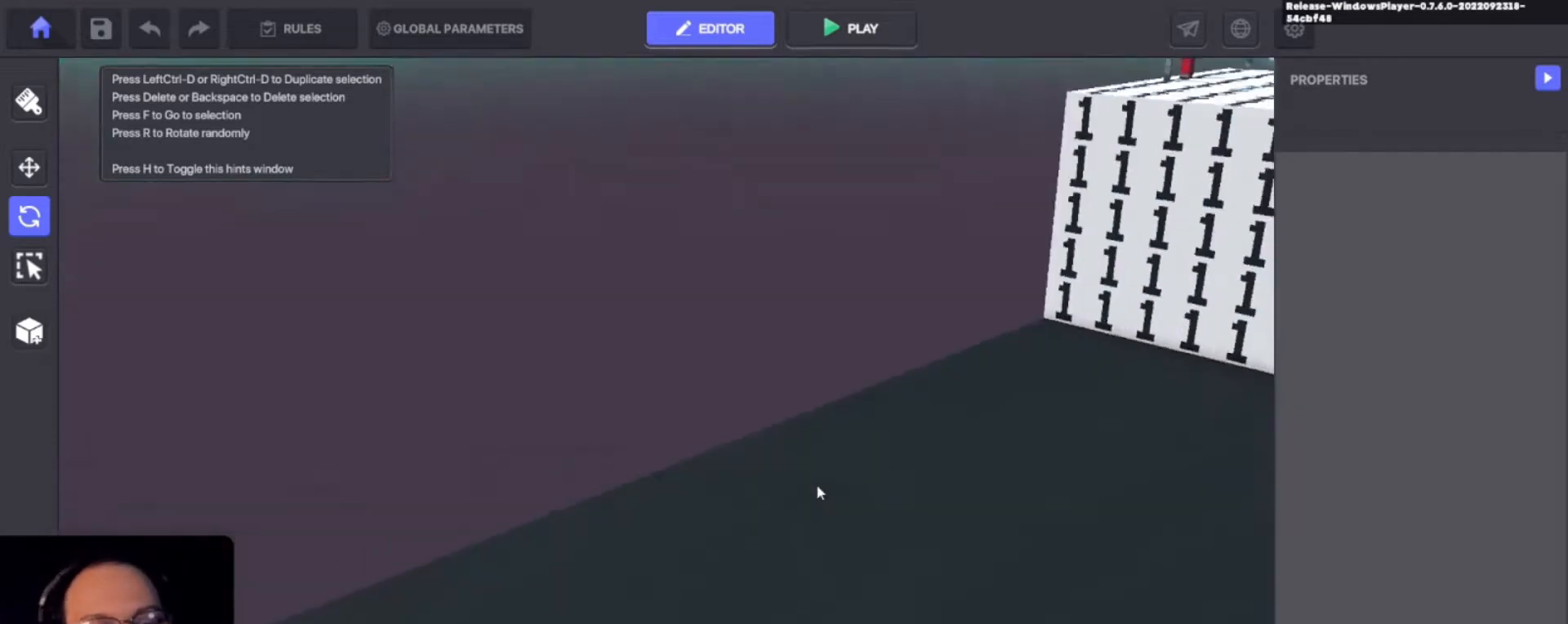
{"keys": ["alt"], "events": []}
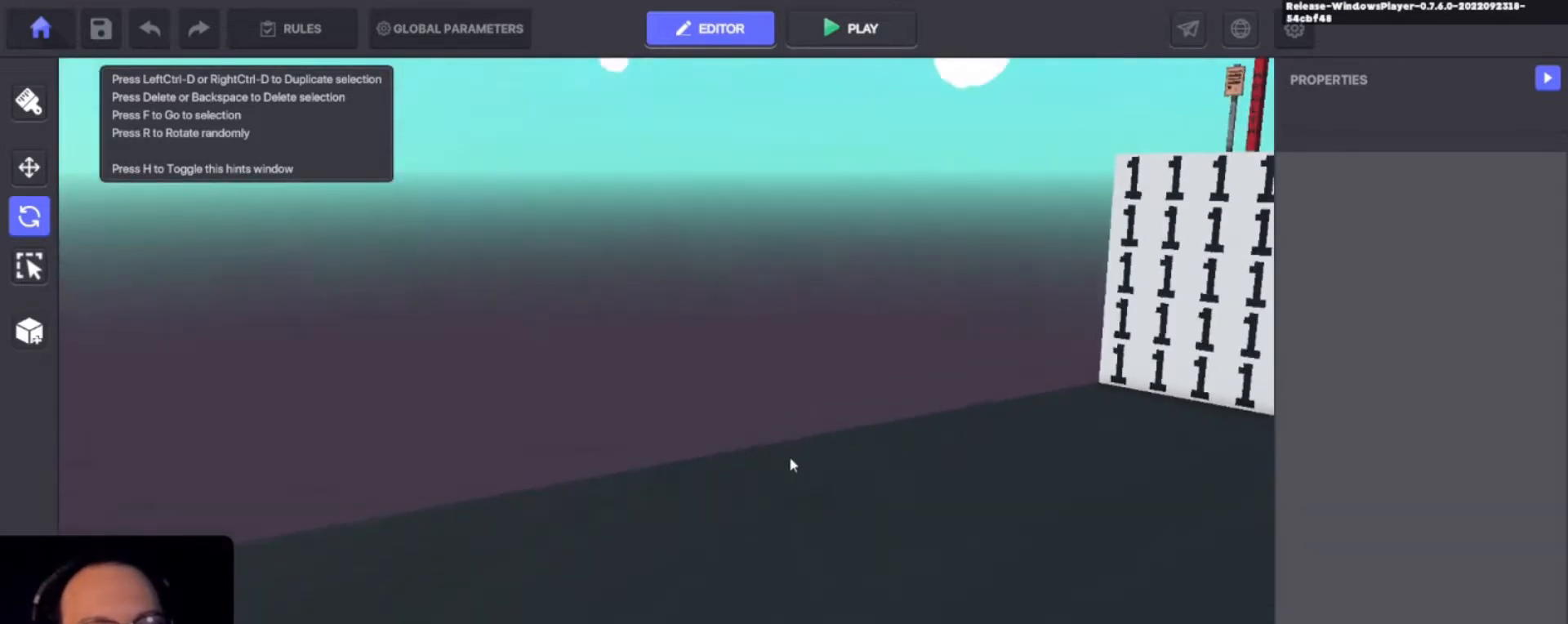
{"keys": [], "events": [[167, "alt", "up"]]}
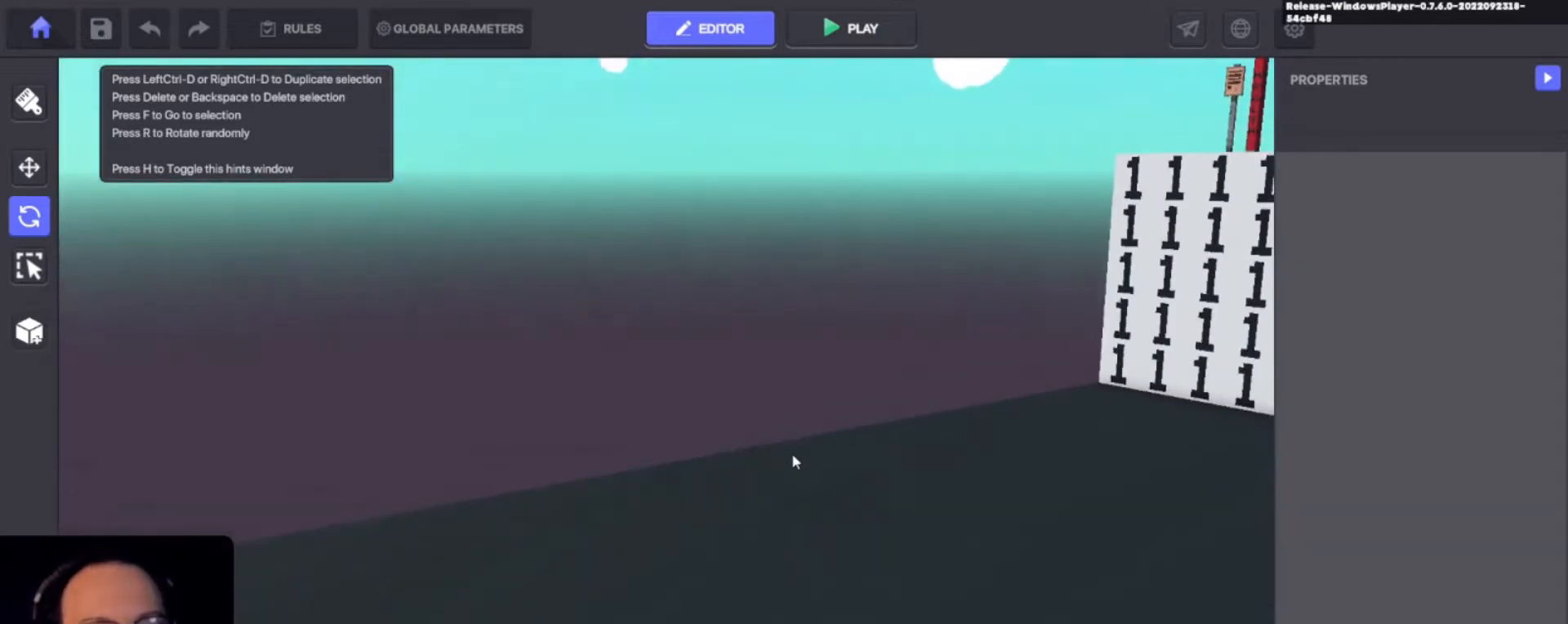
{"keys": [], "events": []}
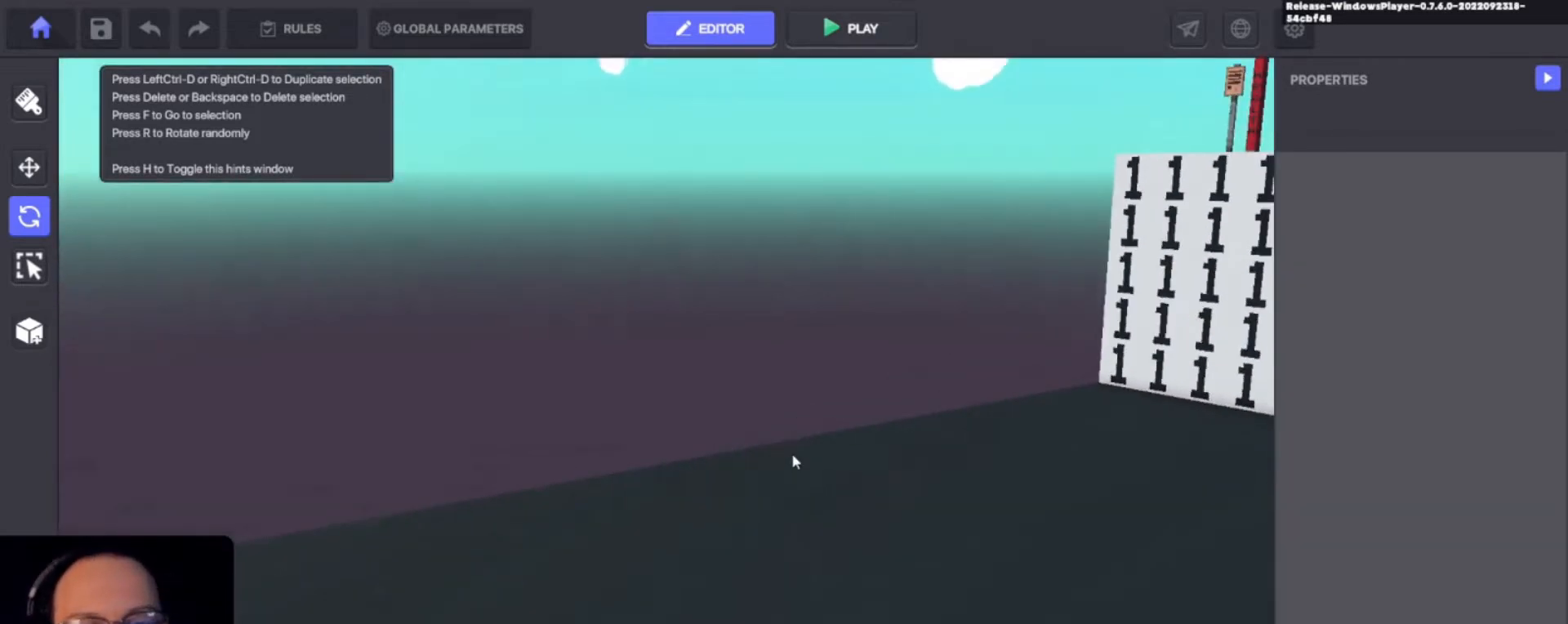
{"keys": [], "events": []}
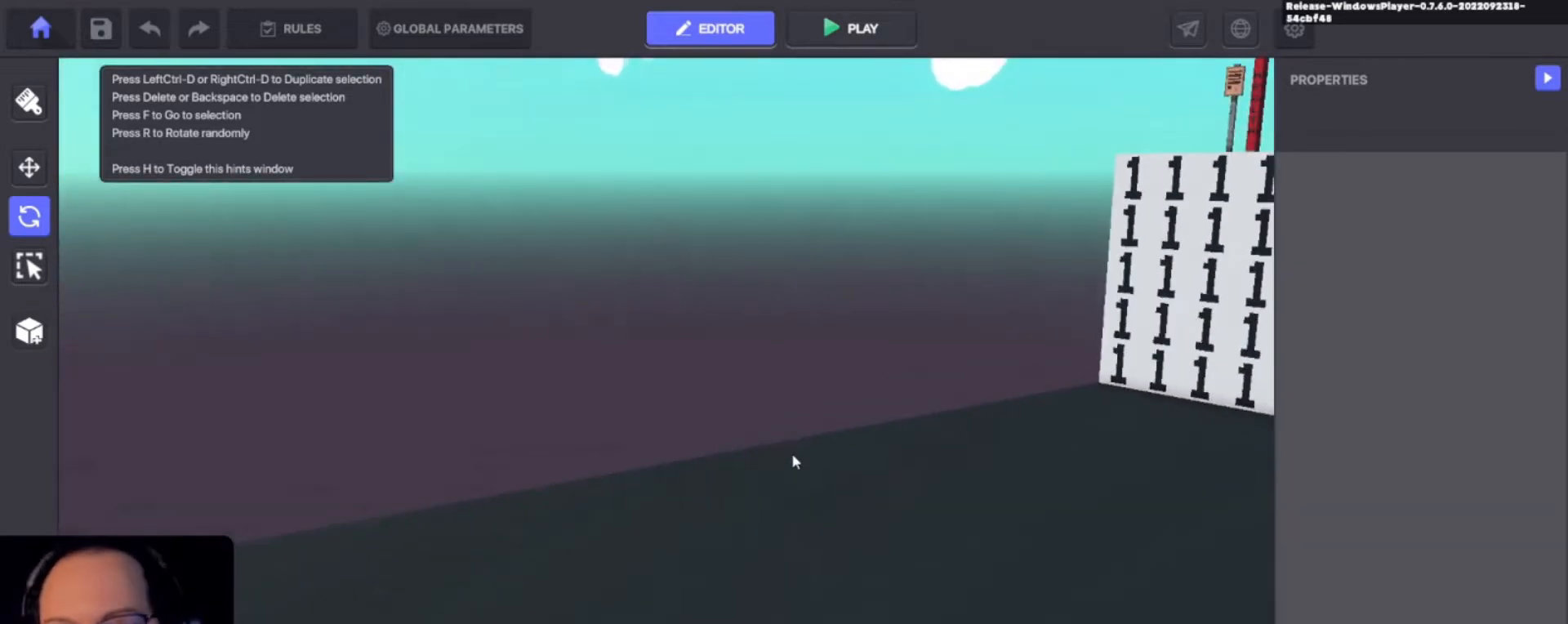
{"keys": ["alt"], "events": [[300, "alt", "down"]]}
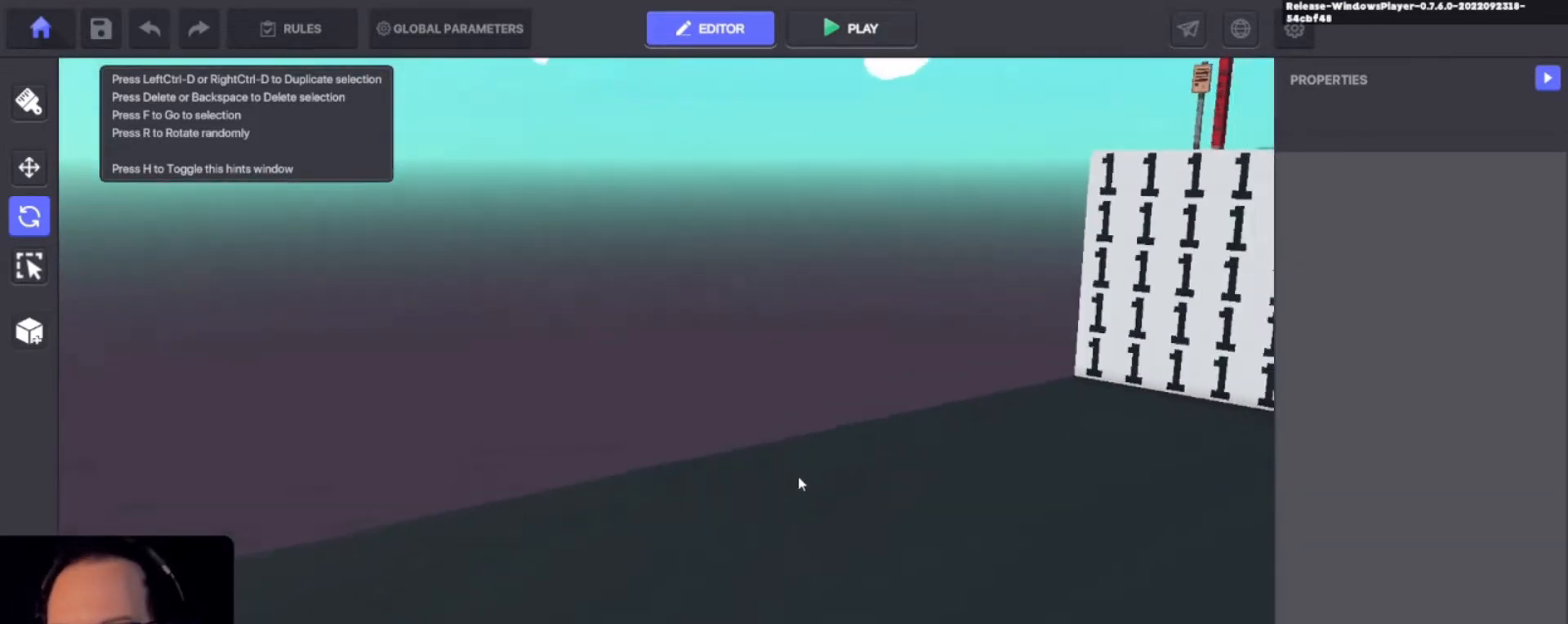
{"keys": ["d"], "events": [[367, "alt", "up"], [467, "d", "down"]]}
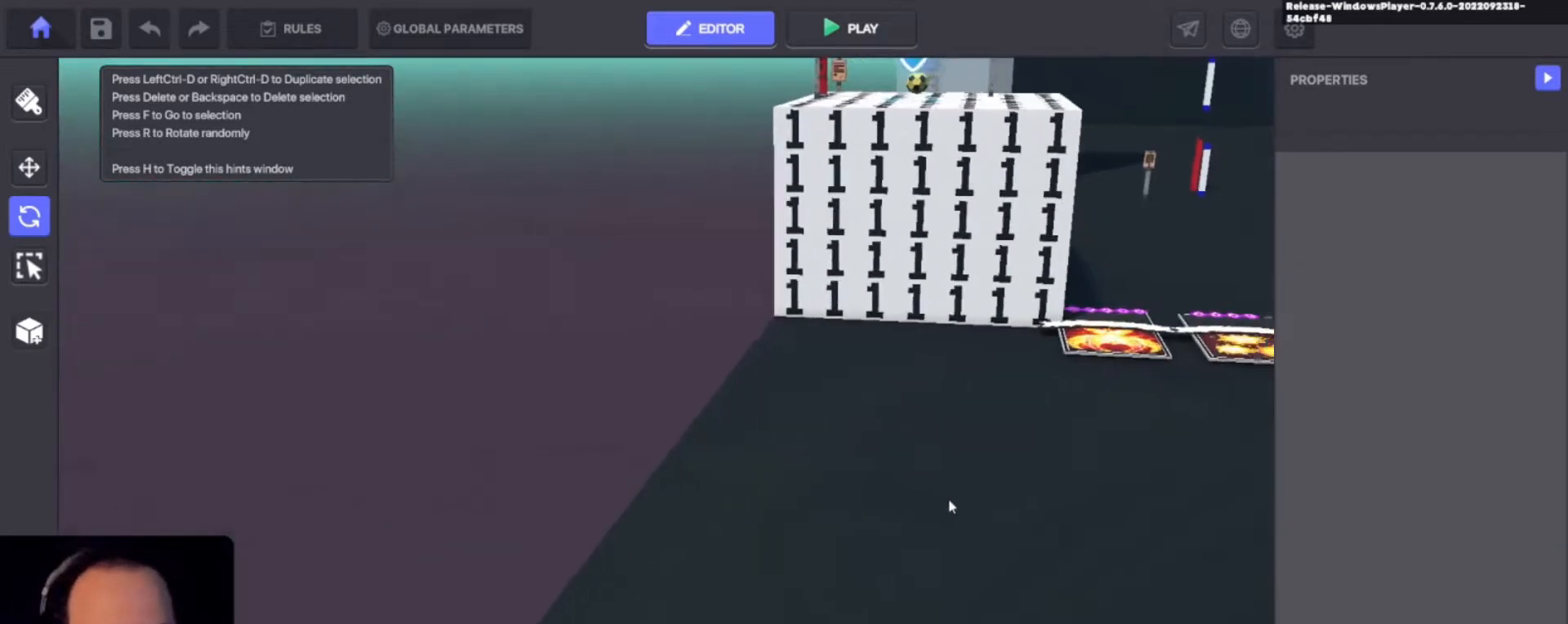
{"keys": ["d", "w"]}